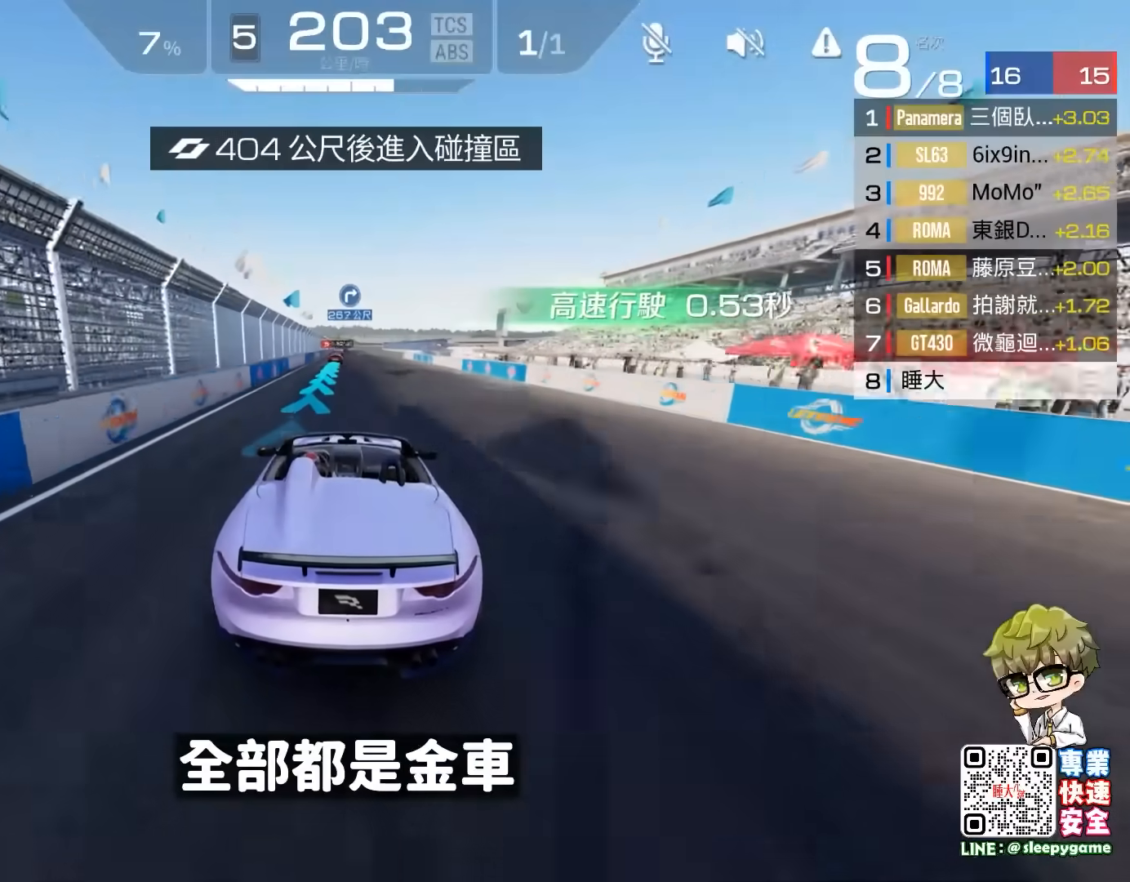
Gameplay with a controller (Xbox layout); each line is a JSON object with the inputs held at the frame after it. "events" lists button and stick changes between this image and that frame as [ms after this image, input, new state], when the widget could be followed in between. Not read: right_stick.
{"buttons": ["R2"], "left_stick": "center", "events": []}
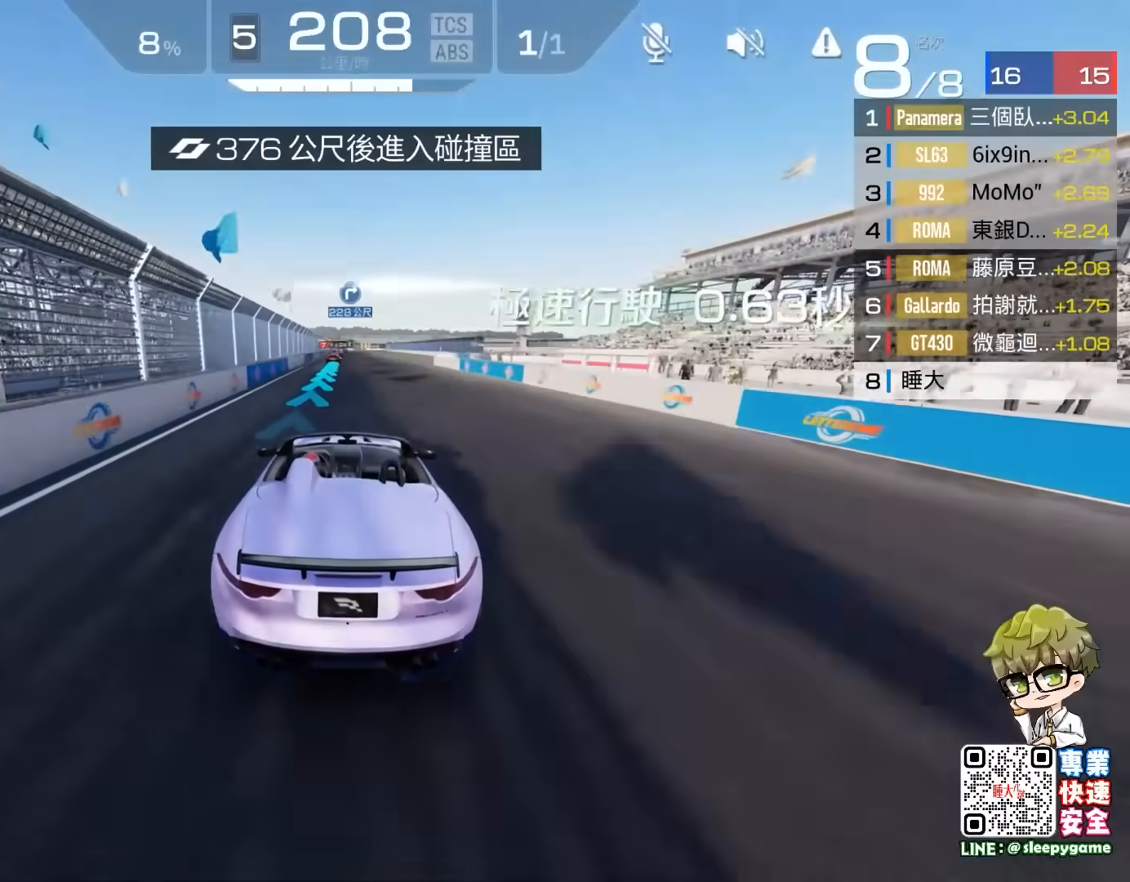
{"buttons": ["R2"], "left_stick": "center", "events": []}
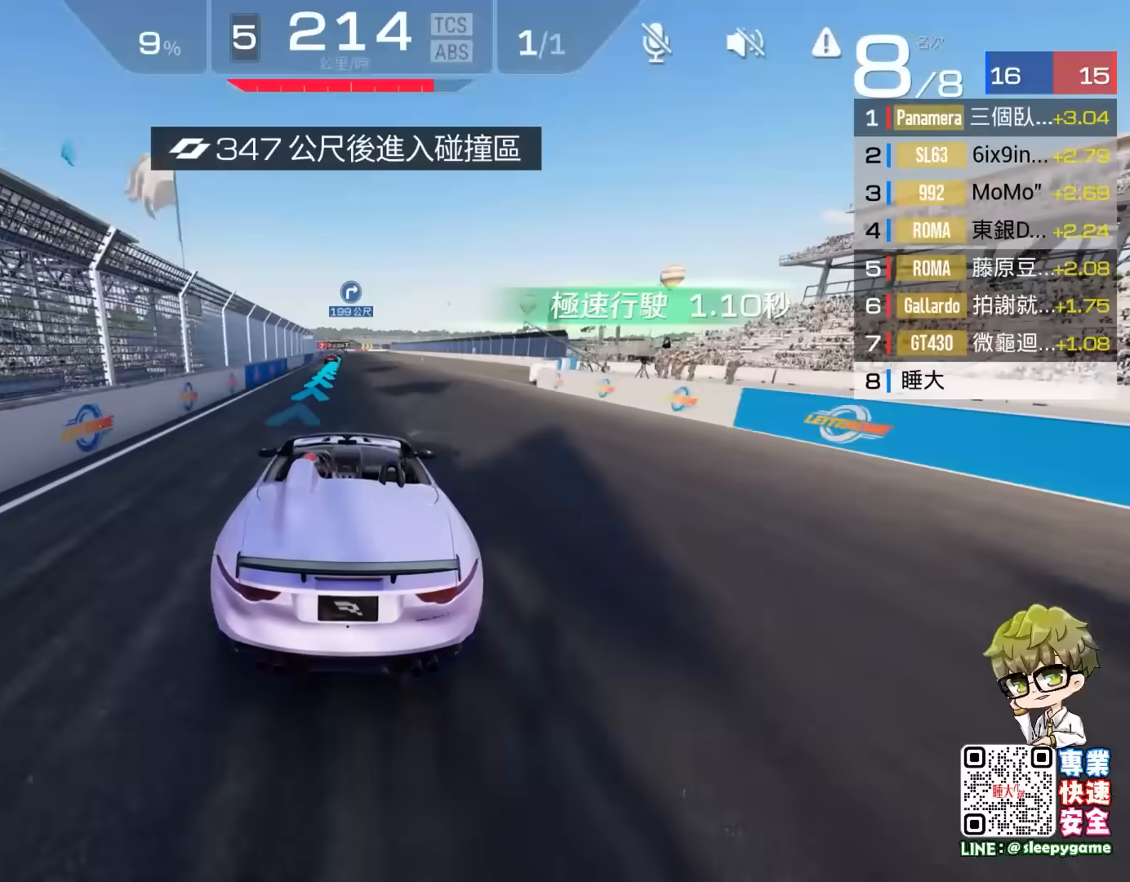
{"buttons": ["R2"], "left_stick": "center", "events": []}
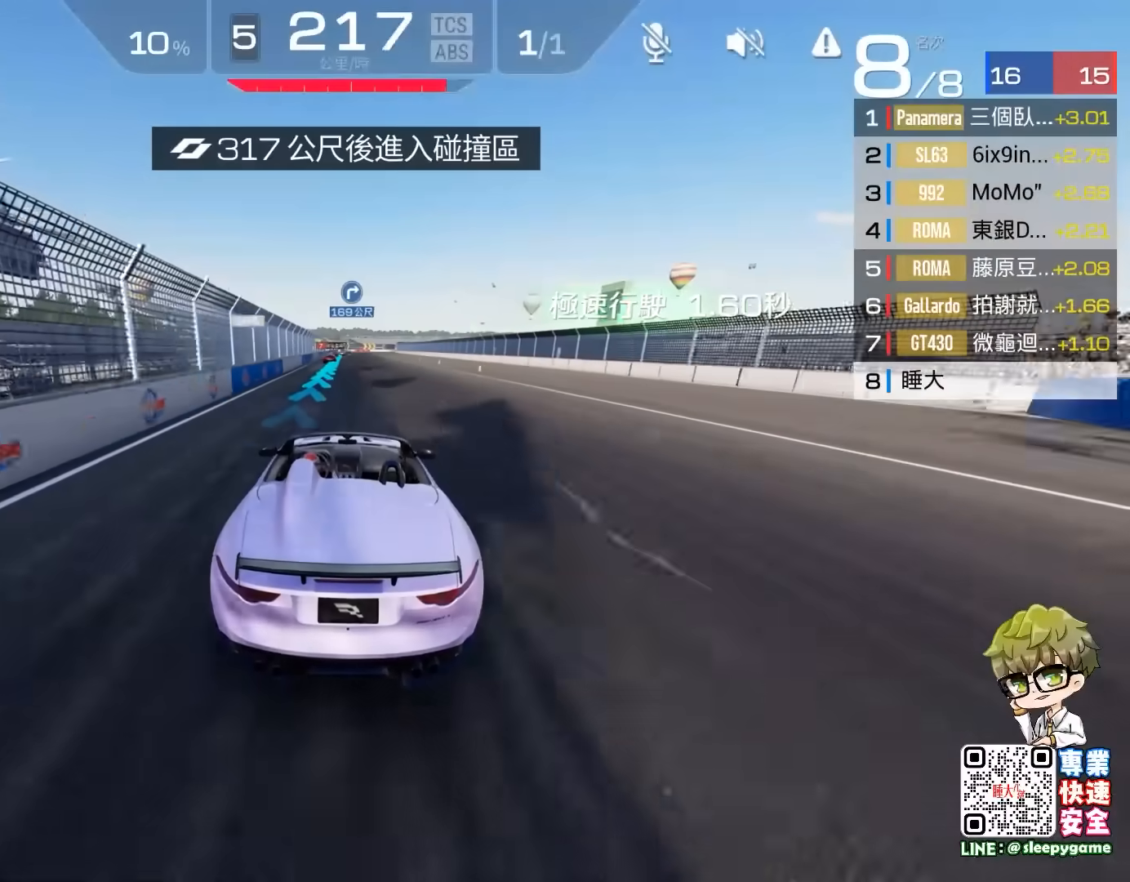
{"buttons": ["R2"], "left_stick": "left", "events": [[450, "left_stick", "left"]]}
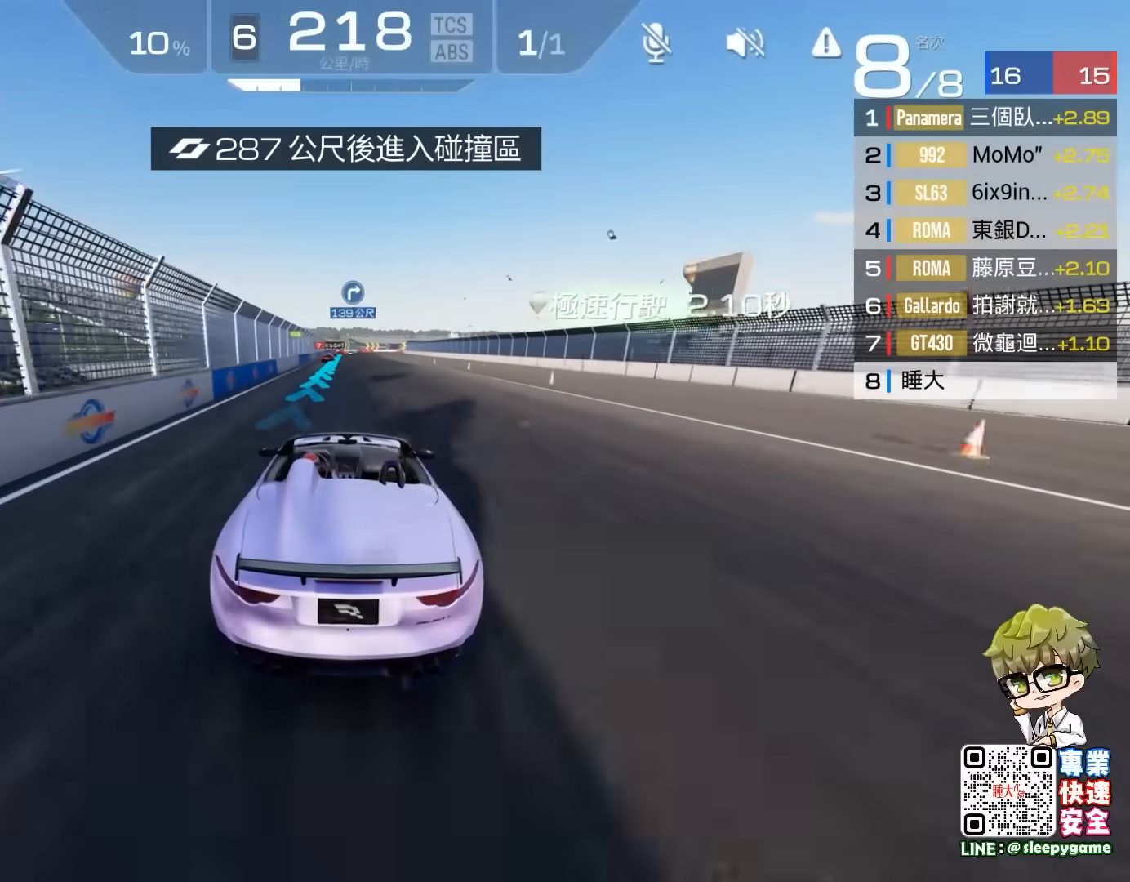
{"buttons": ["R2"], "left_stick": "center", "events": [[83, "left_stick", "center"], [400, "left_stick", "right"], [450, "left_stick", "center"]]}
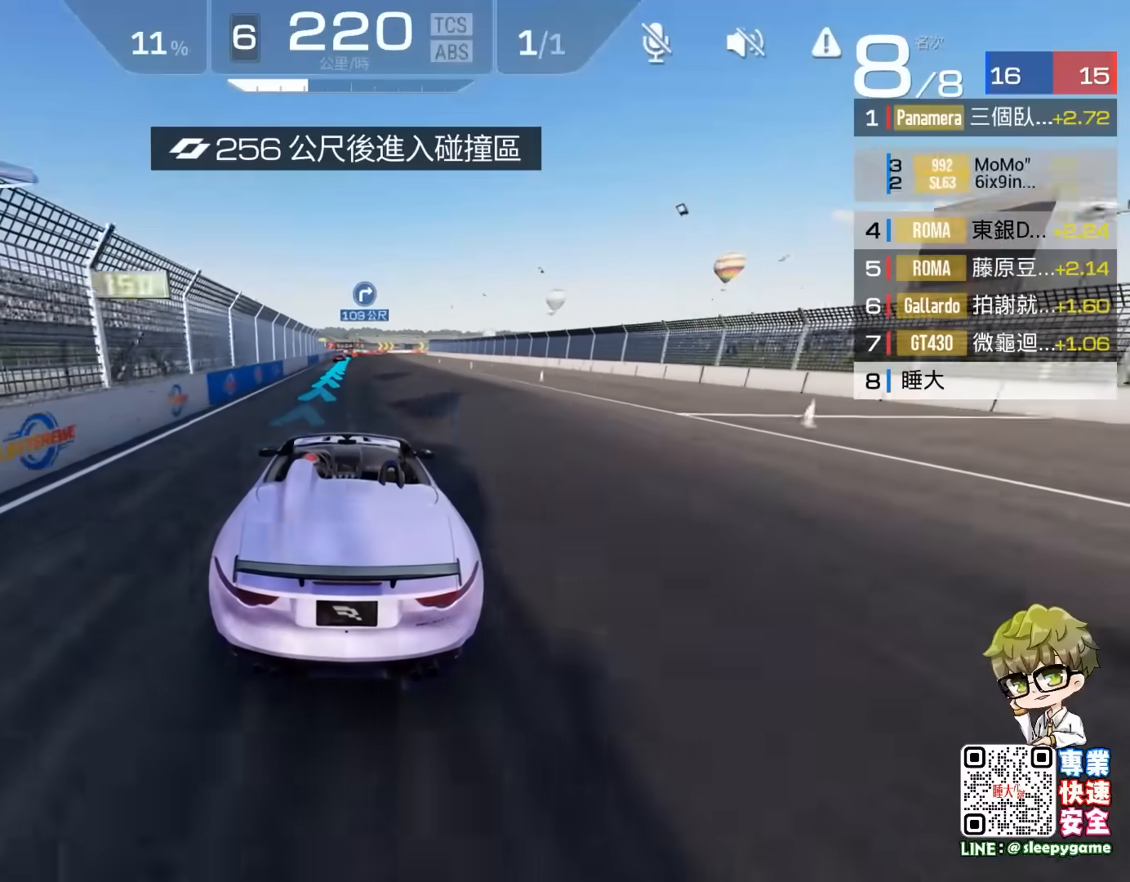
{"buttons": ["R2"], "left_stick": "center", "events": []}
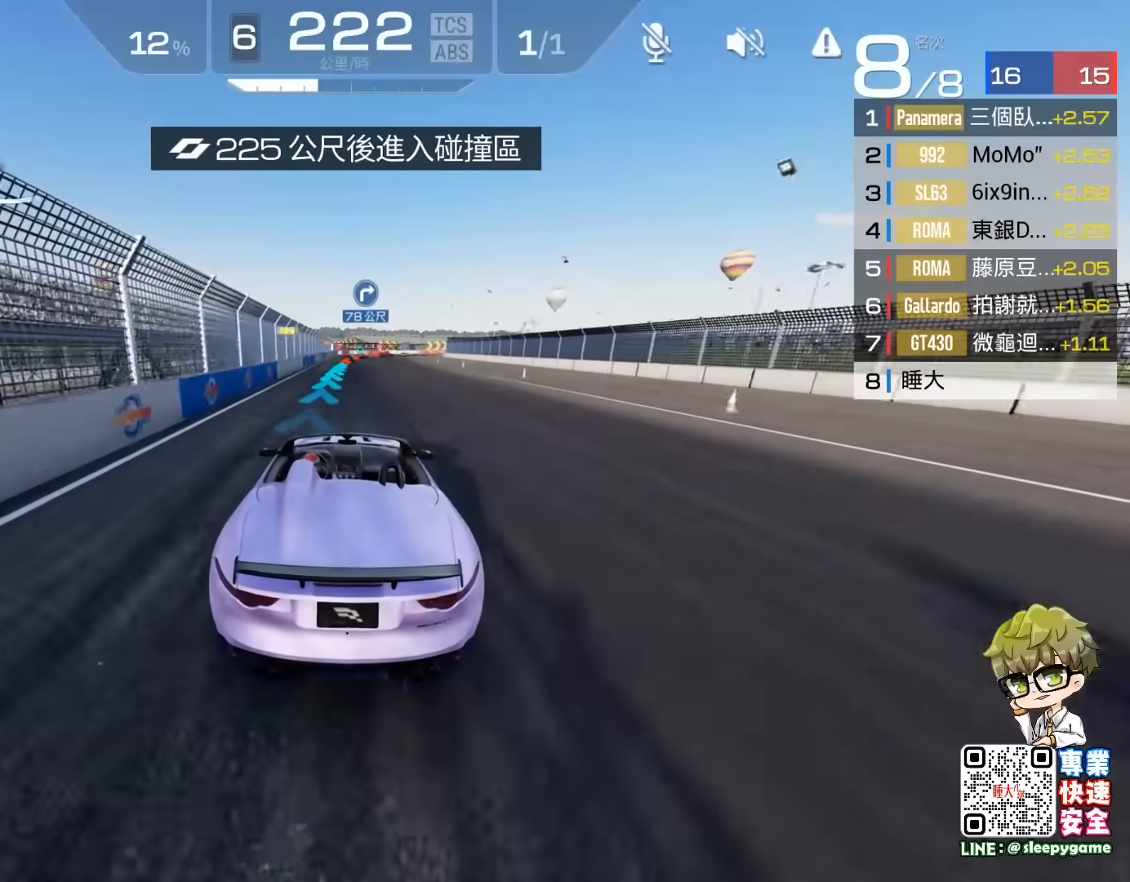
{"buttons": ["R2"], "left_stick": "center", "events": []}
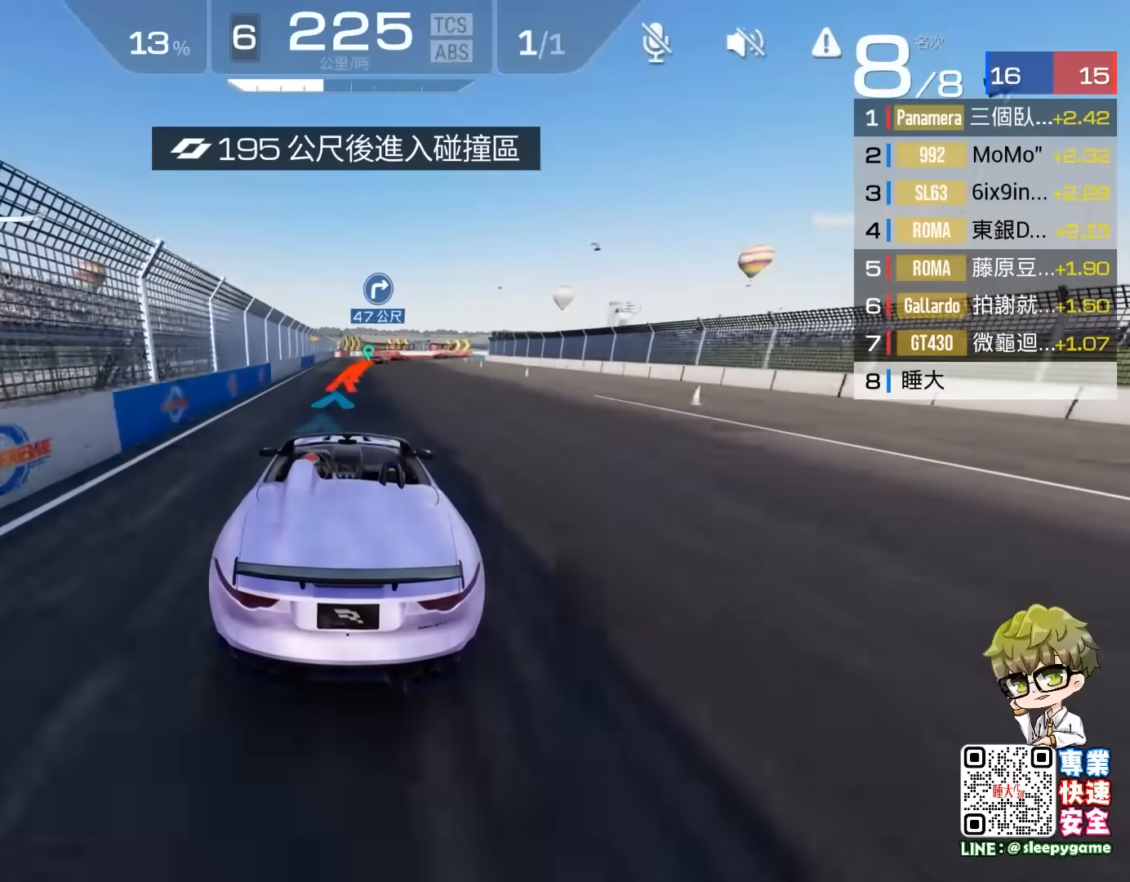
{"buttons": ["A", "R2"], "left_stick": "right", "events": [[33, "left_stick", "right"], [350, "A", "down"]]}
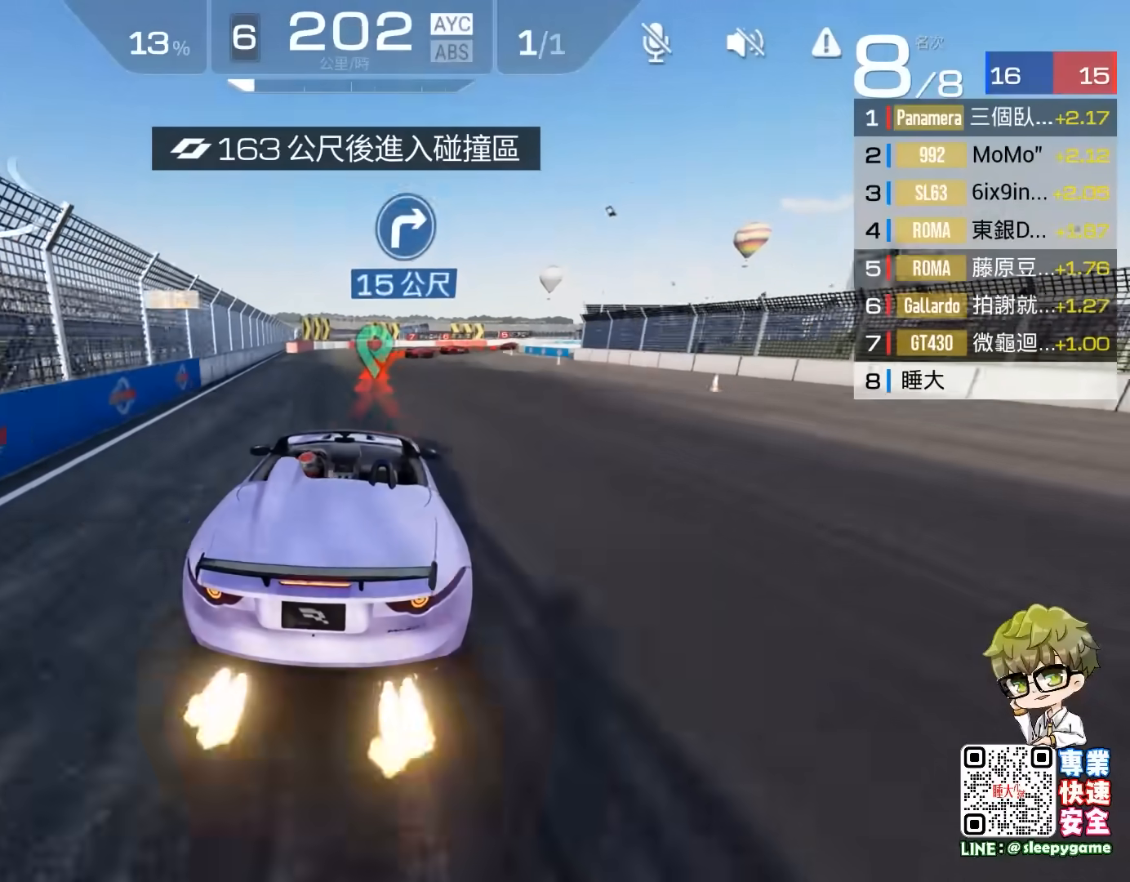
{"buttons": ["R2"], "left_stick": "center", "events": [[183, "A", "up"], [217, "left_stick", "center"], [317, "left_stick", "right"], [333, "A", "down"], [417, "A", "up"], [417, "left_stick", "center"]]}
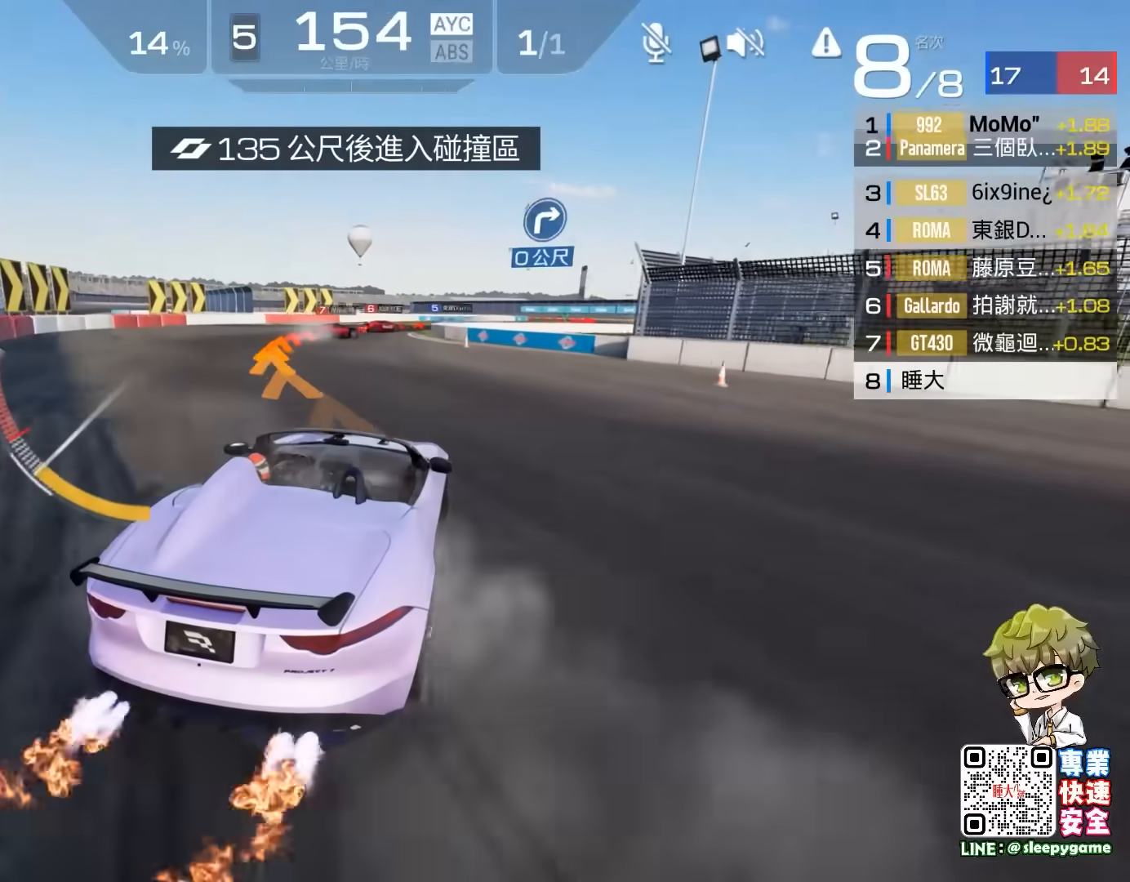
{"buttons": ["R2"], "left_stick": "center", "events": [[17, "A", "down"], [100, "A", "up"], [100, "left_stick", "right"], [200, "left_stick", "center"], [283, "A", "down"], [383, "A", "up"], [383, "left_stick", "right"], [467, "left_stick", "center"]]}
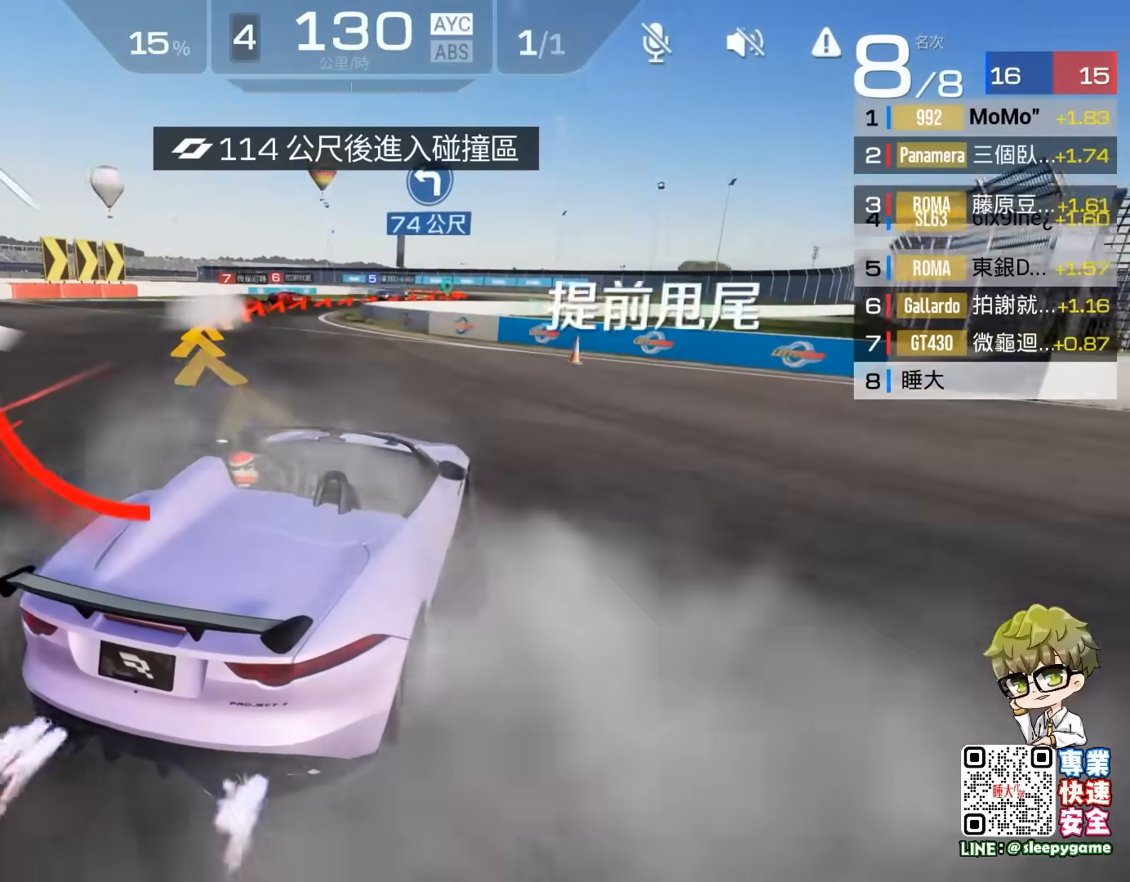
{"buttons": ["R2"], "left_stick": "center", "events": []}
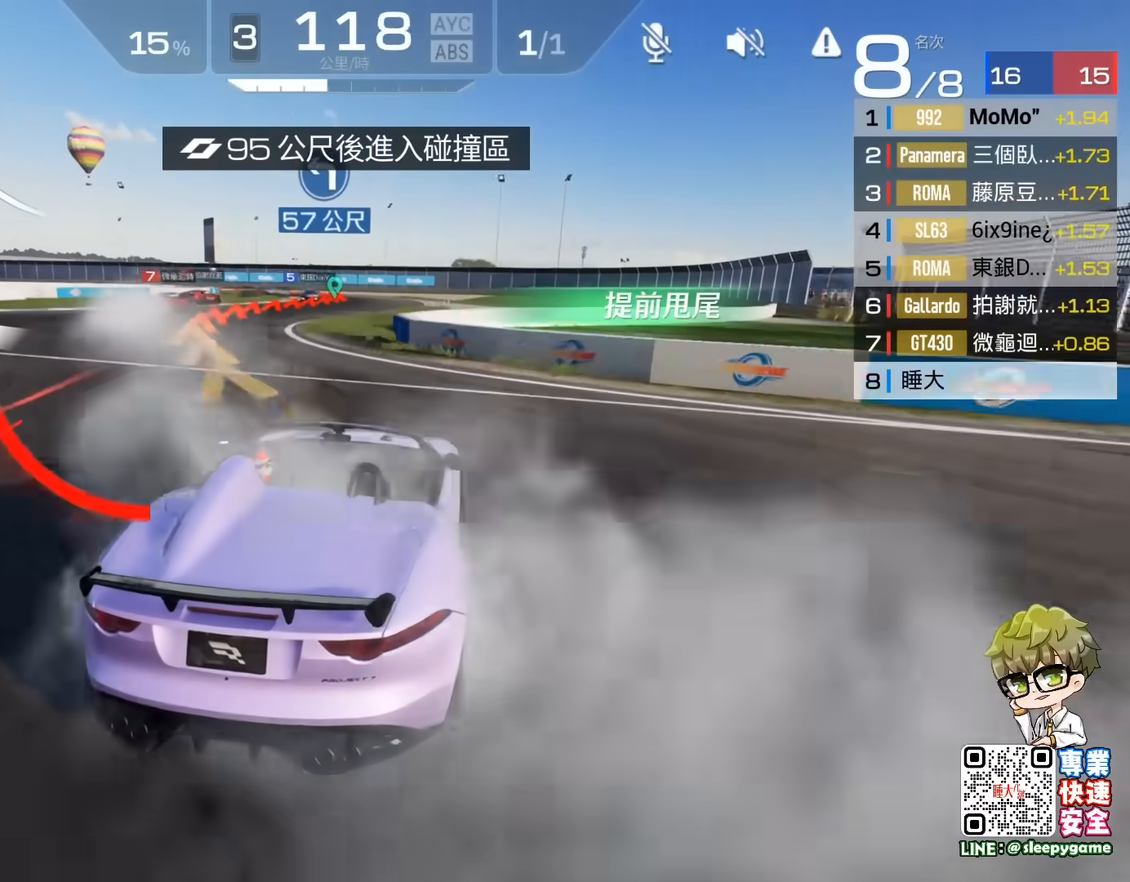
{"buttons": ["R2"], "left_stick": "center", "events": []}
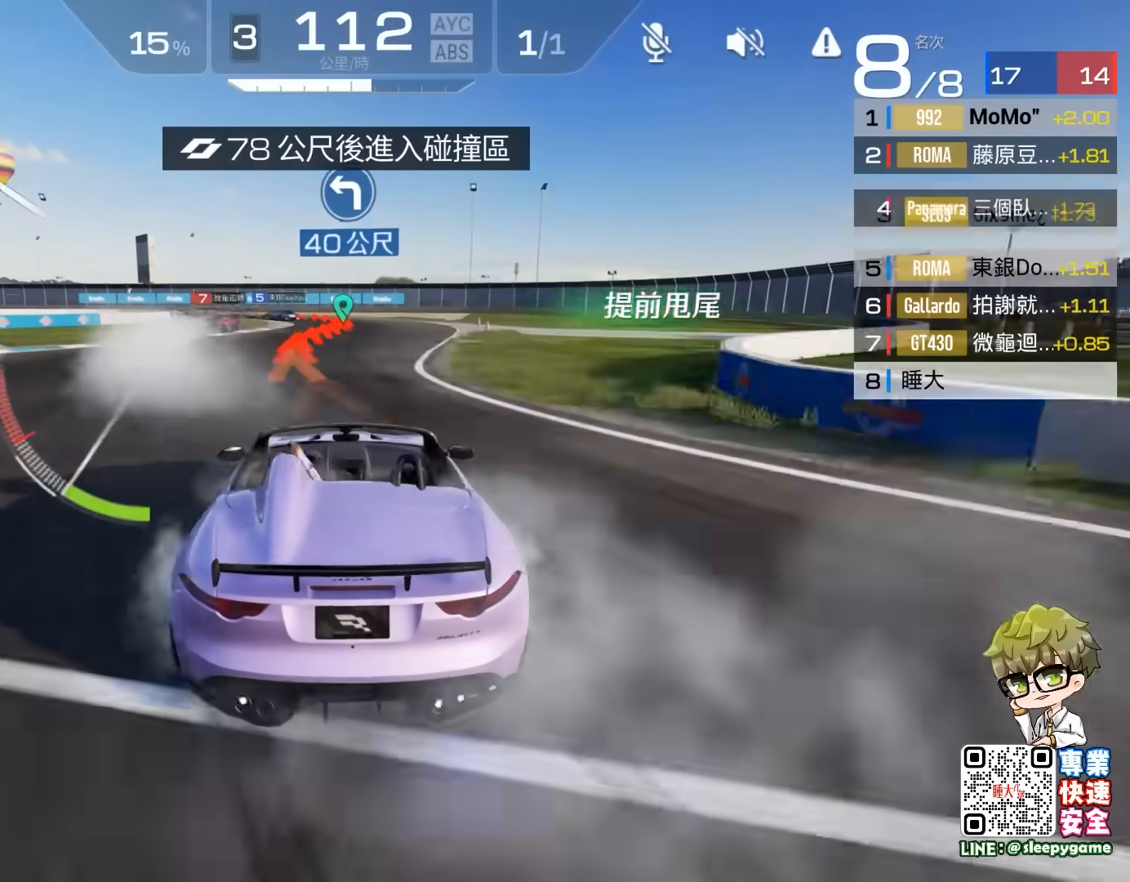
{"buttons": ["R2"], "left_stick": "right", "events": [[133, "left_stick", "right"], [283, "left_stick", "center"], [417, "left_stick", "right"]]}
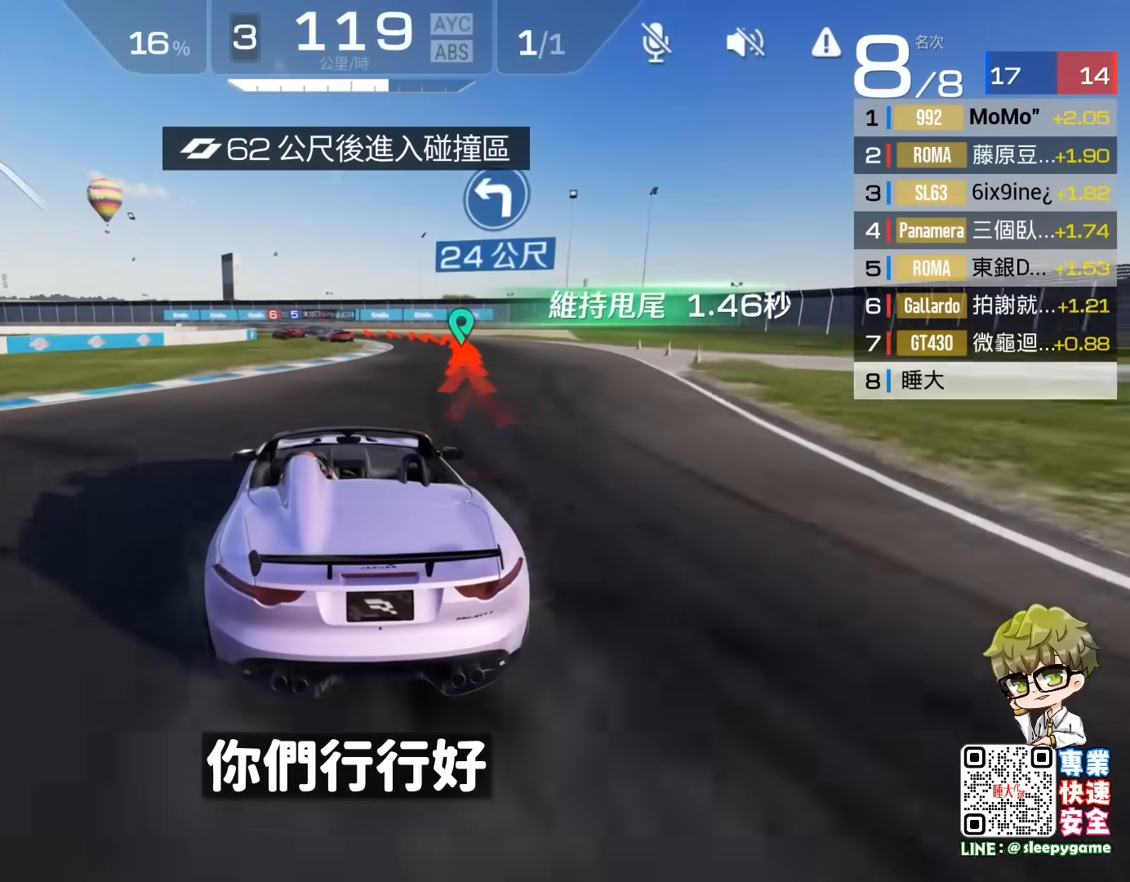
{"buttons": ["R2"], "left_stick": "center", "events": [[233, "left_stick", "center"]]}
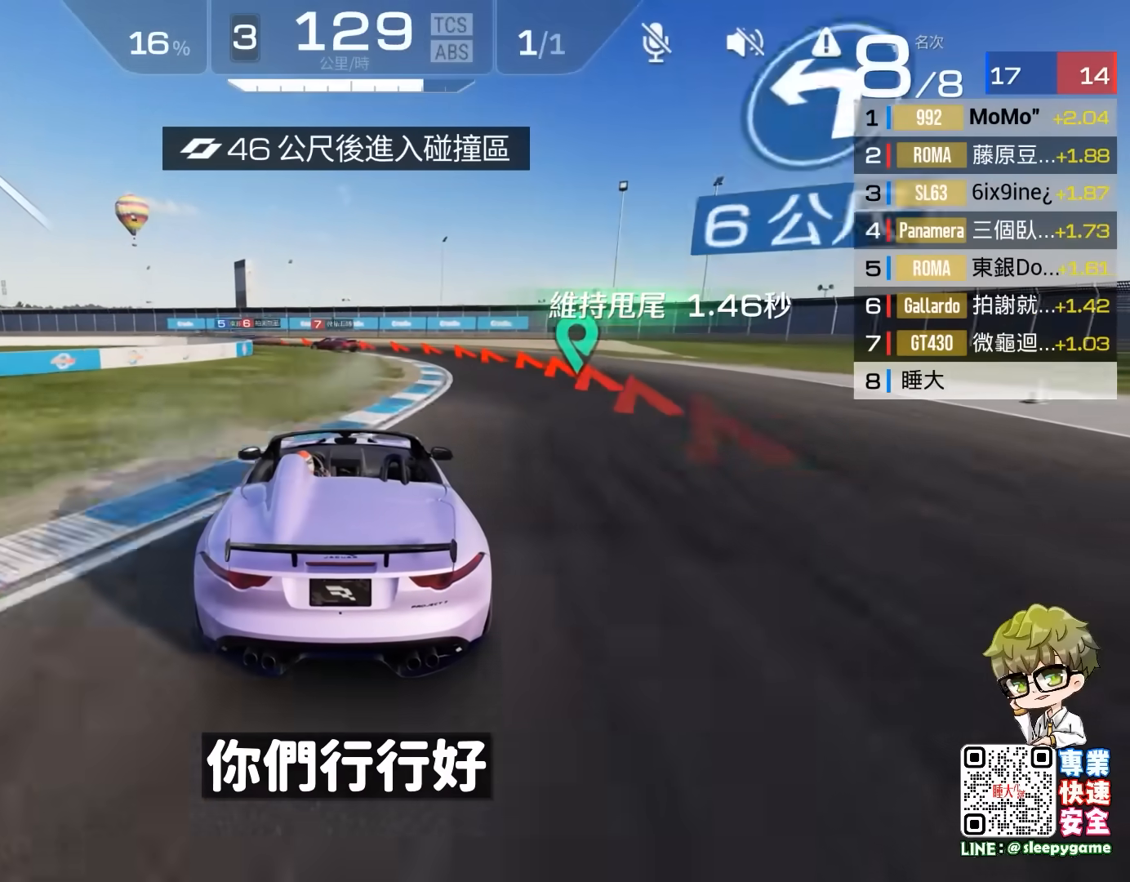
{"buttons": ["A", "R2"], "left_stick": "left", "events": [[67, "left_stick", "left"], [250, "A", "down"]]}
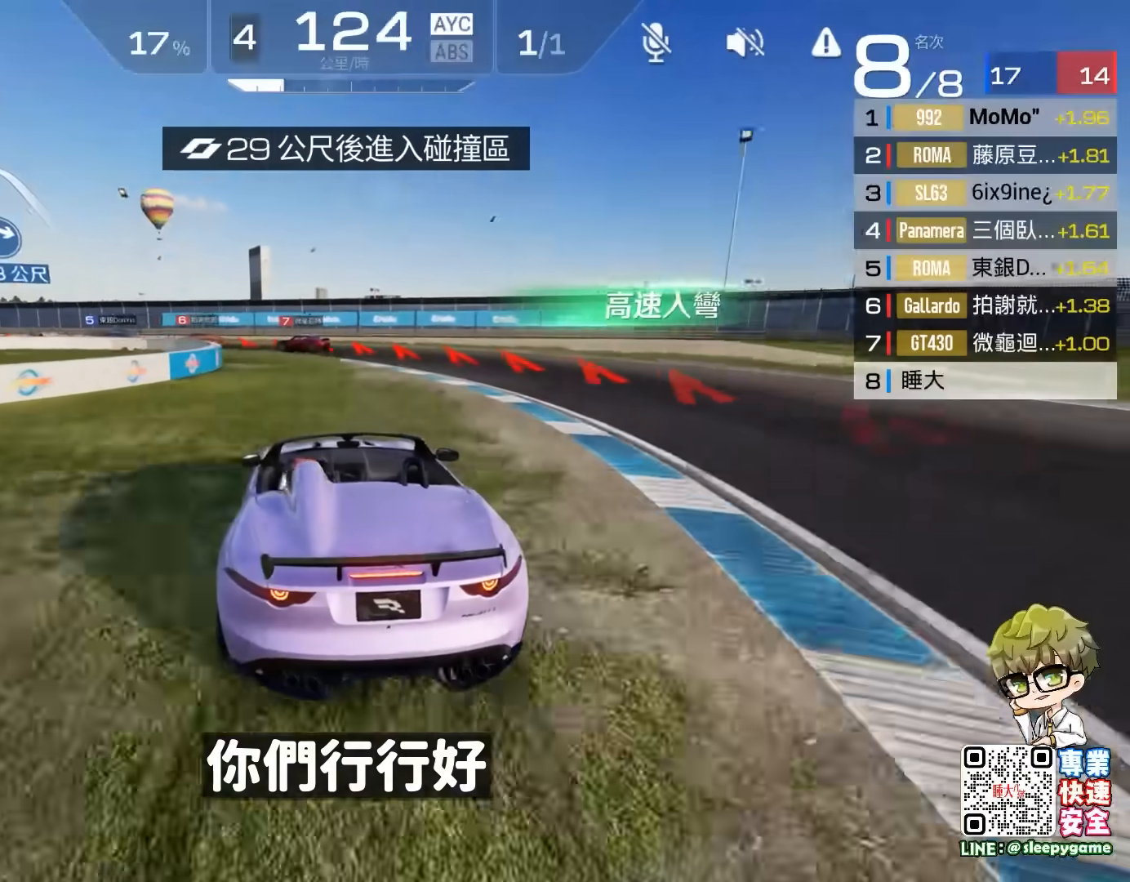
{"buttons": ["R2"], "left_stick": "center", "events": [[17, "A", "up"], [50, "left_stick", "center"], [150, "left_stick", "left"], [183, "A", "down"], [283, "A", "up"], [283, "left_stick", "center"], [350, "left_stick", "left"], [383, "A", "down"], [483, "A", "up"], [500, "left_stick", "center"]]}
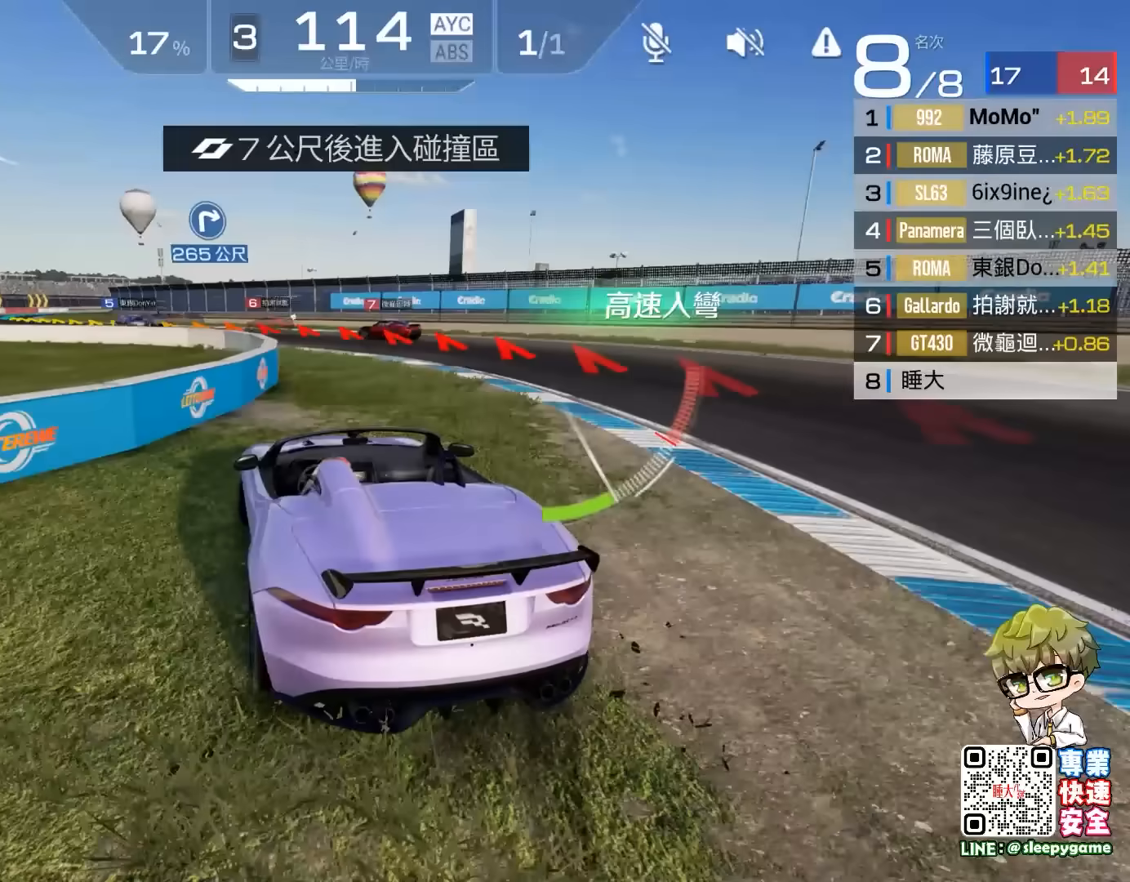
{"buttons": ["R2"], "left_stick": "center", "events": []}
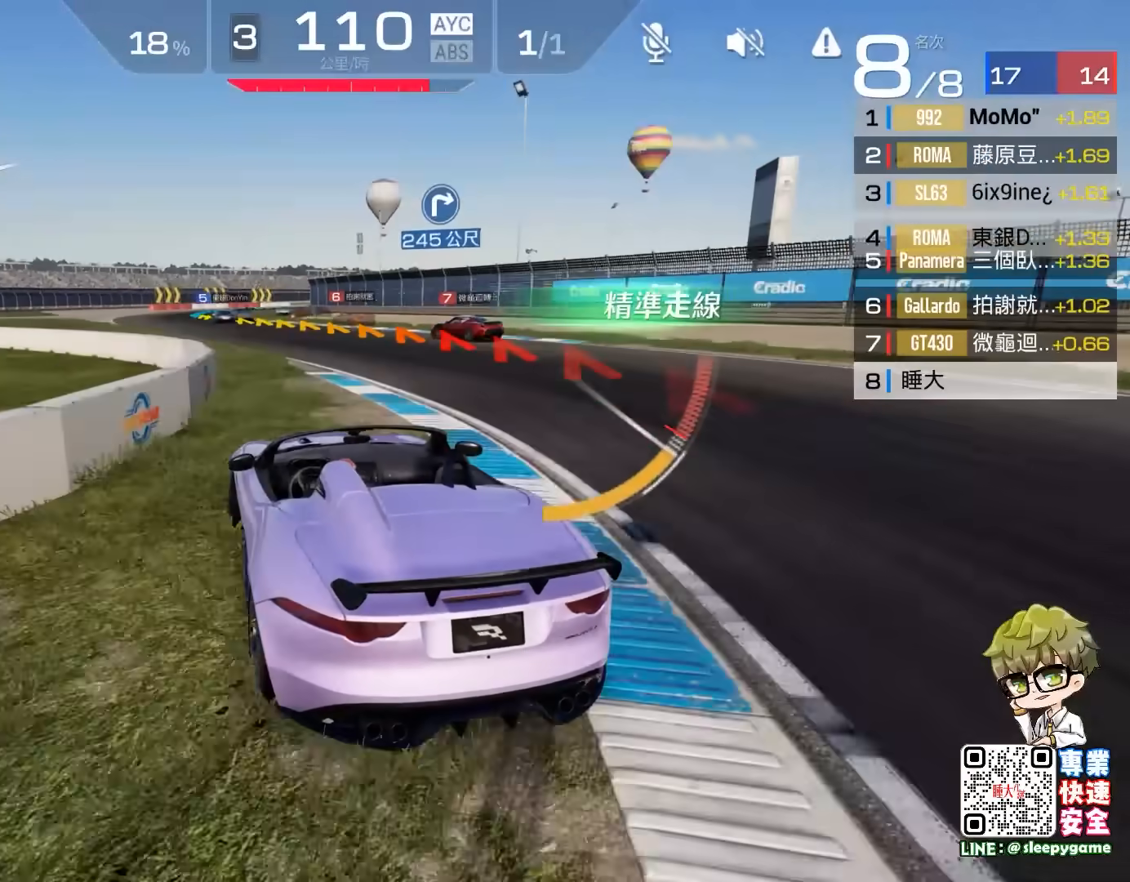
{"buttons": ["R2"], "left_stick": "center", "events": []}
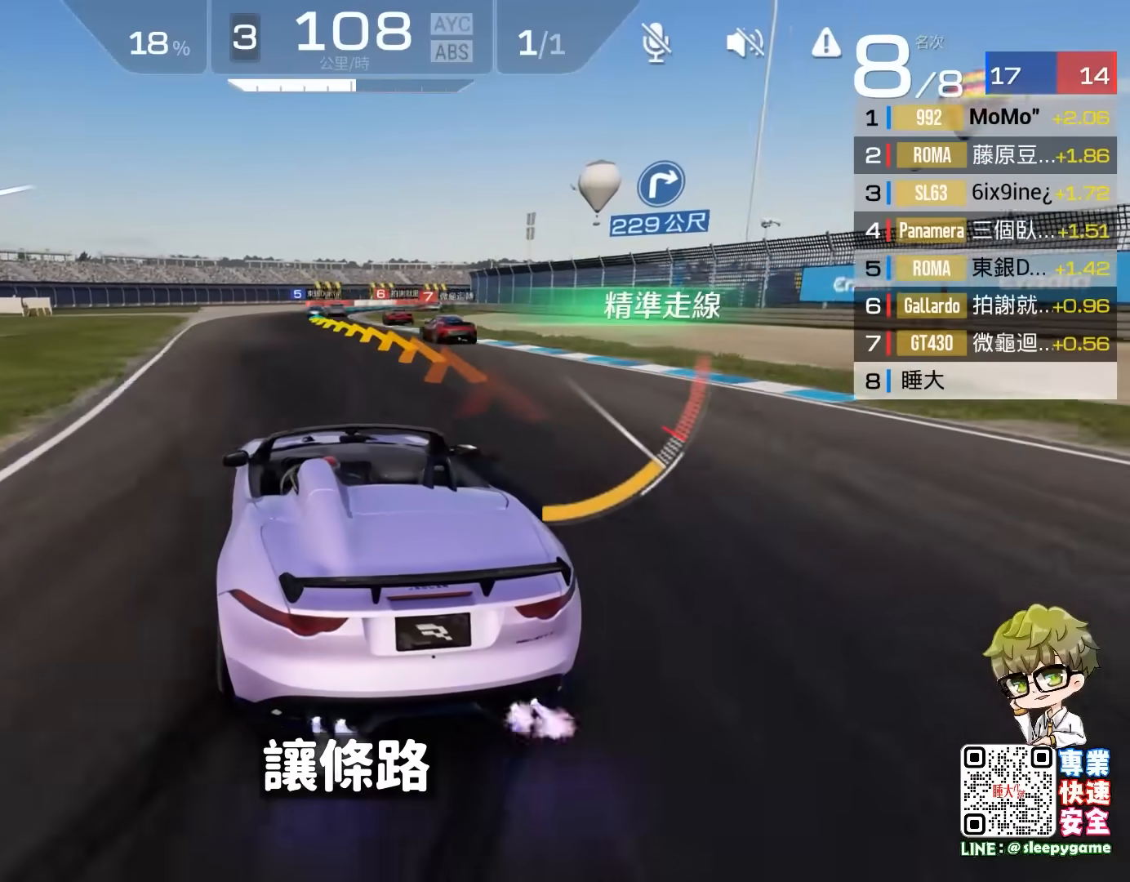
{"buttons": ["R2"], "left_stick": "center", "events": [[200, "left_stick", "right"], [333, "left_stick", "center"]]}
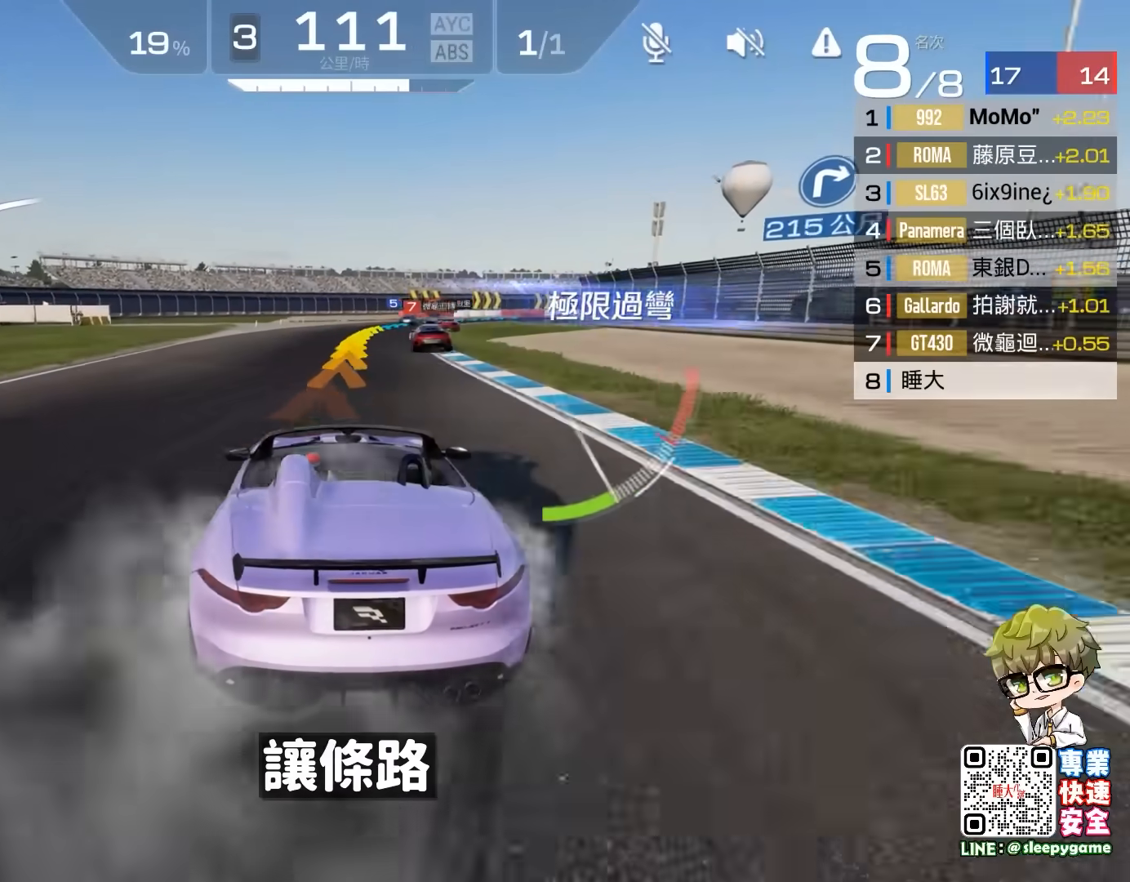
{"buttons": ["R2"], "left_stick": "center", "events": []}
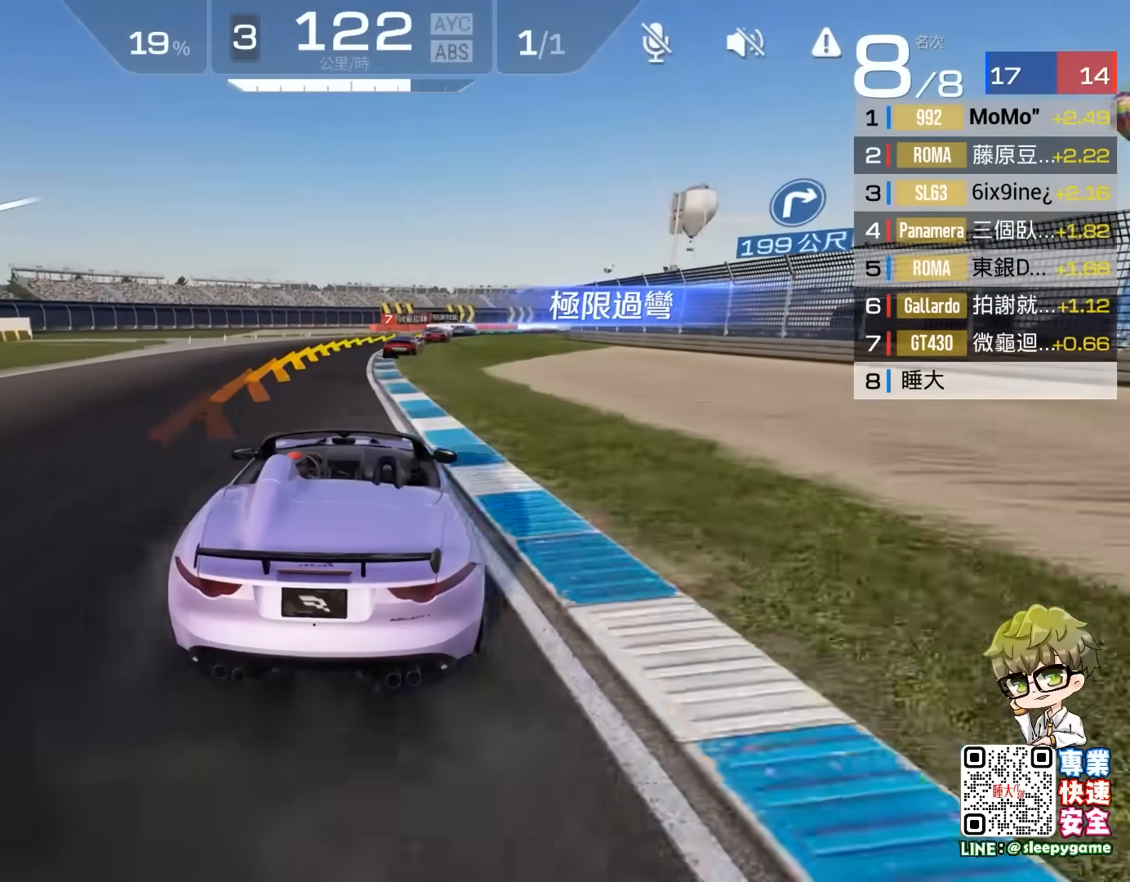
{"buttons": ["R2"], "left_stick": "center", "events": [[250, "left_stick", "left"], [383, "left_stick", "center"]]}
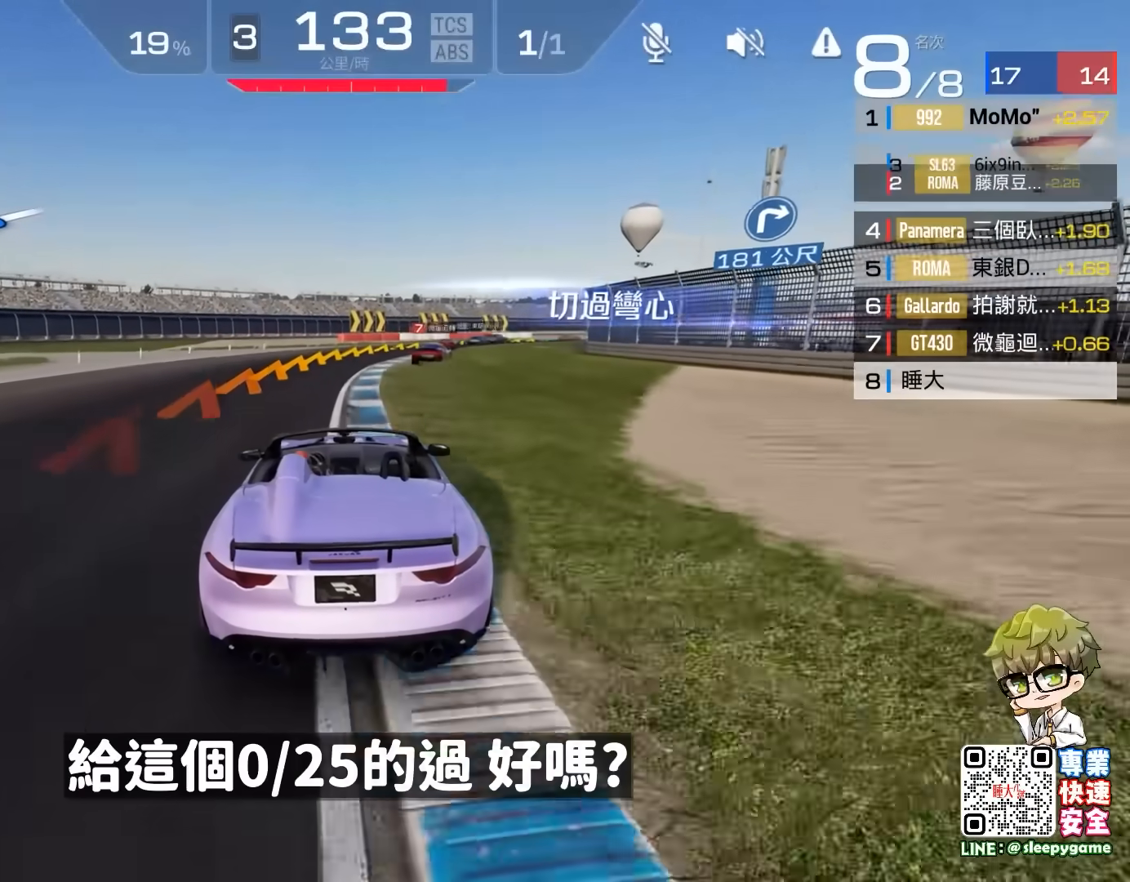
{"buttons": ["R2"], "left_stick": "right", "events": [[33, "left_stick", "right"]]}
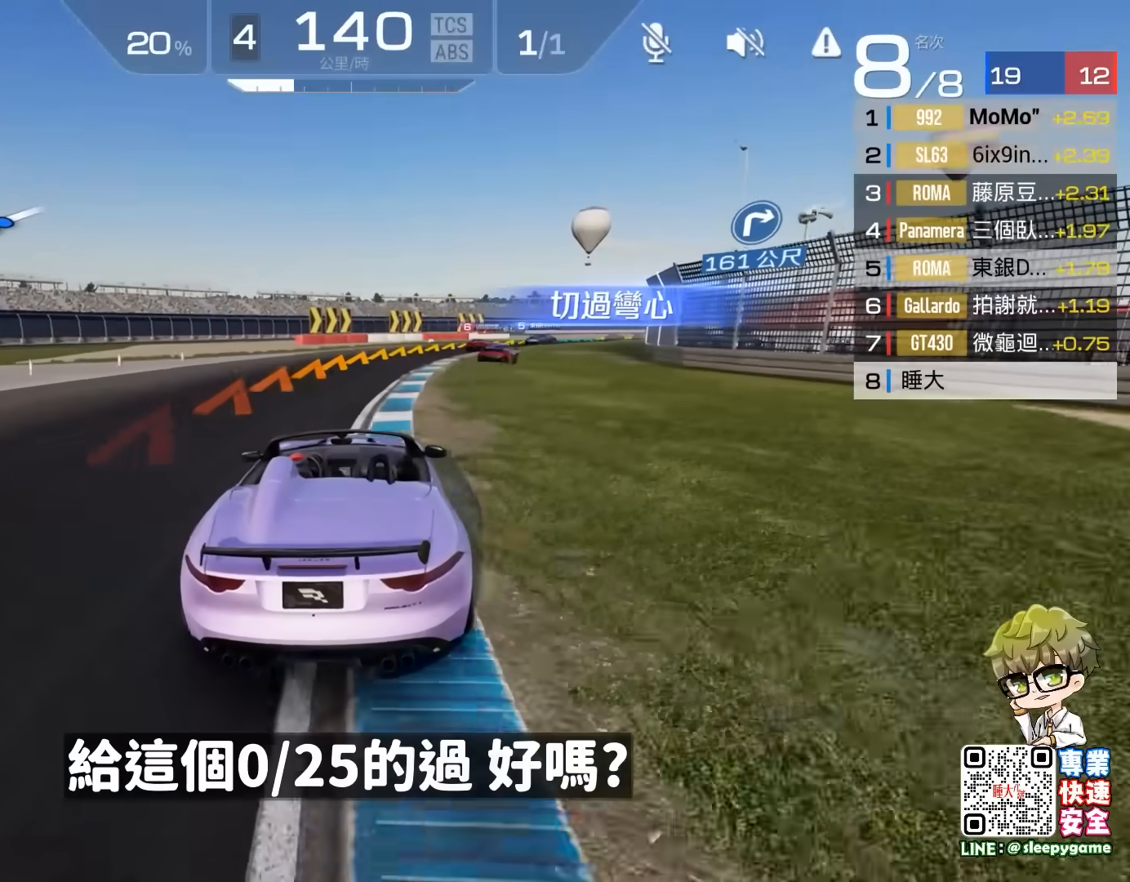
{"buttons": ["R2"], "left_stick": "center", "events": [[333, "left_stick", "center"]]}
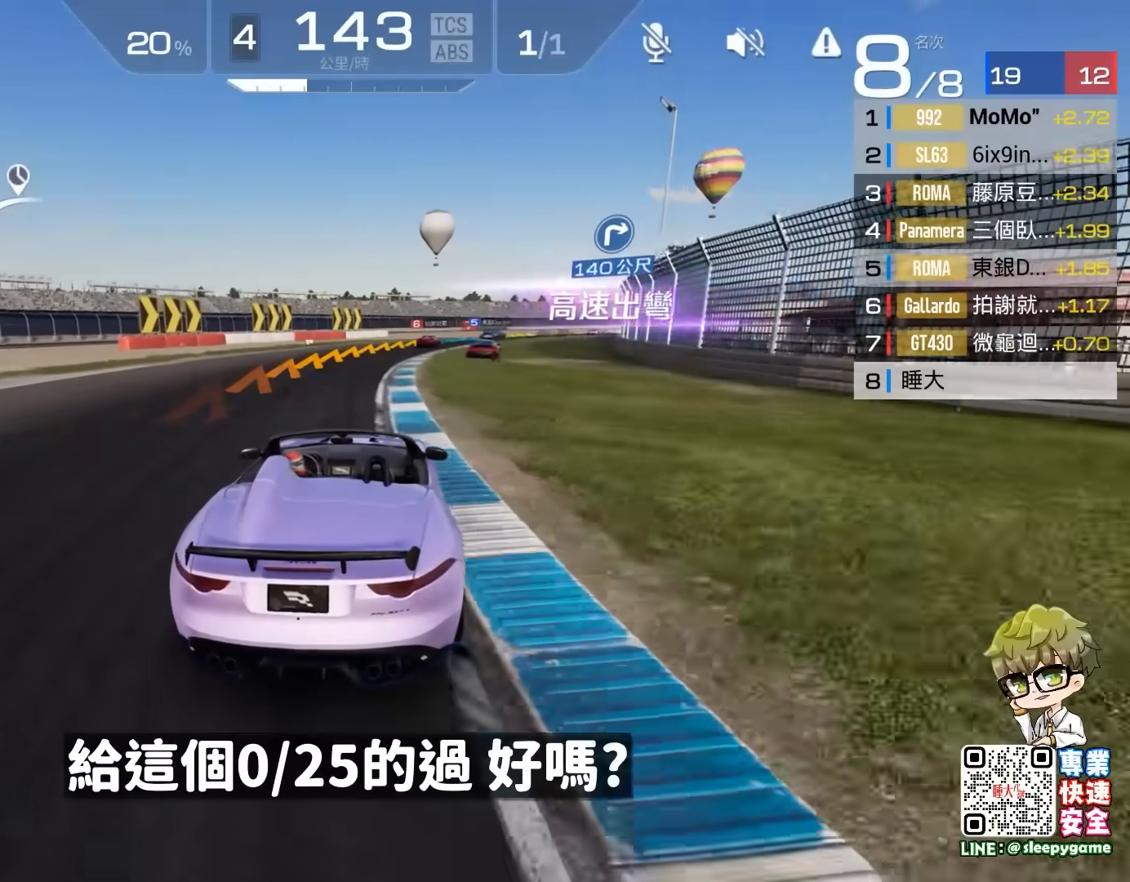
{"buttons": ["R2"], "left_stick": "right", "events": [[83, "left_stick", "right"]]}
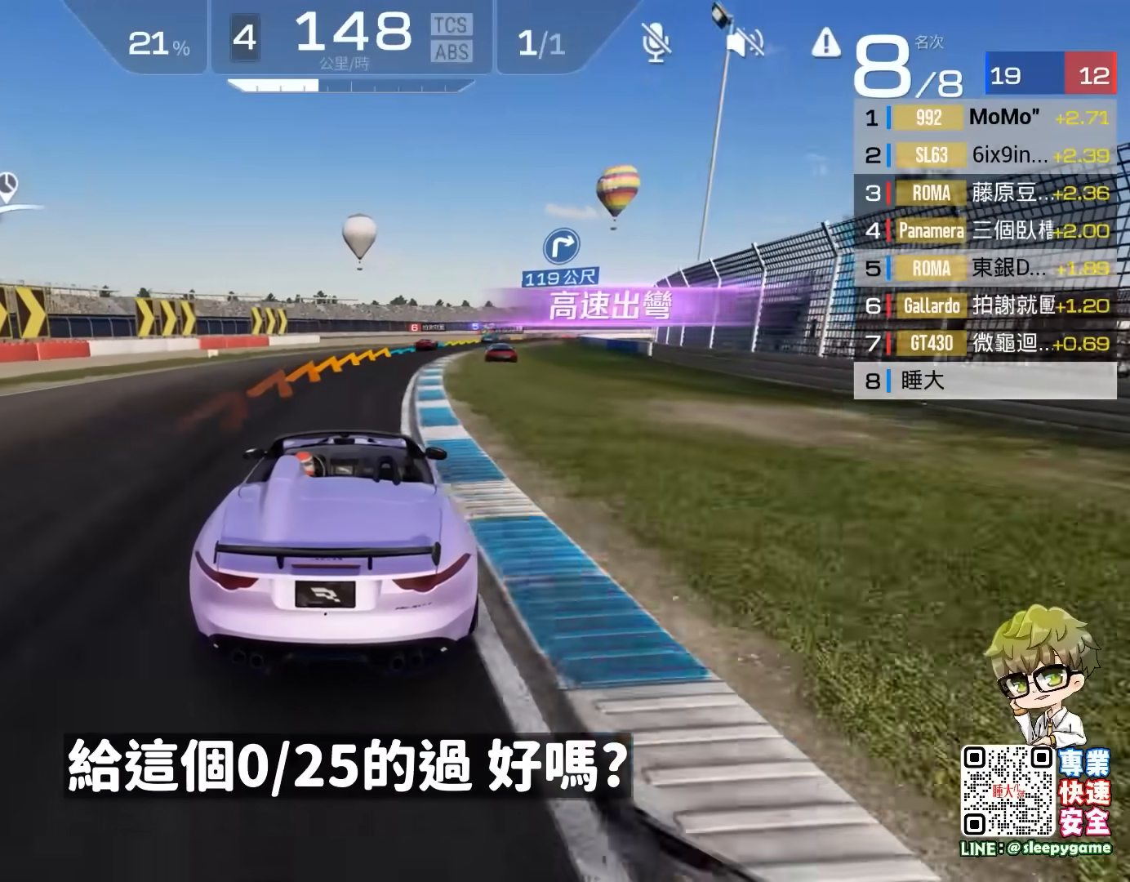
{"buttons": ["R2"], "left_stick": "right", "events": [[183, "left_stick", "center"], [317, "left_stick", "right"]]}
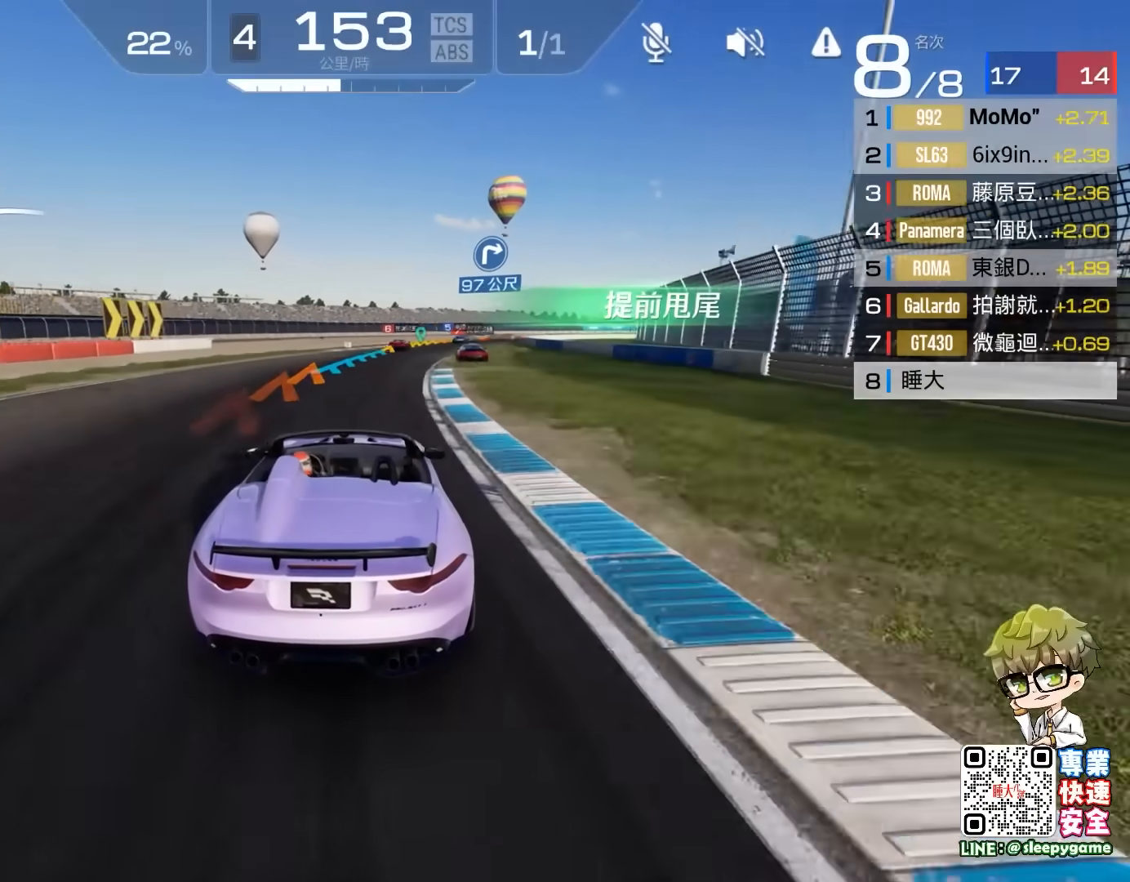
{"buttons": ["R2"], "left_stick": "center", "events": [[283, "left_stick", "center"]]}
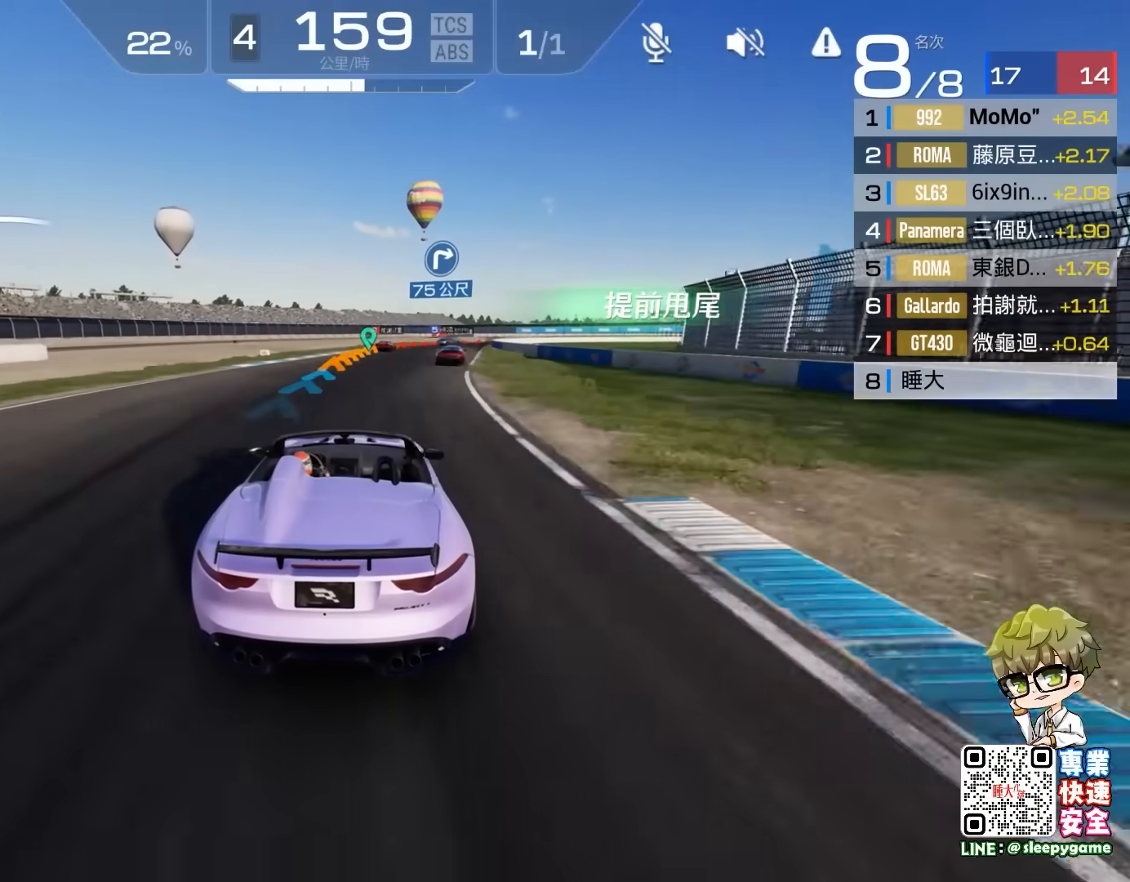
{"buttons": ["R2"], "left_stick": "center", "events": [[217, "left_stick", "right"], [483, "left_stick", "center"]]}